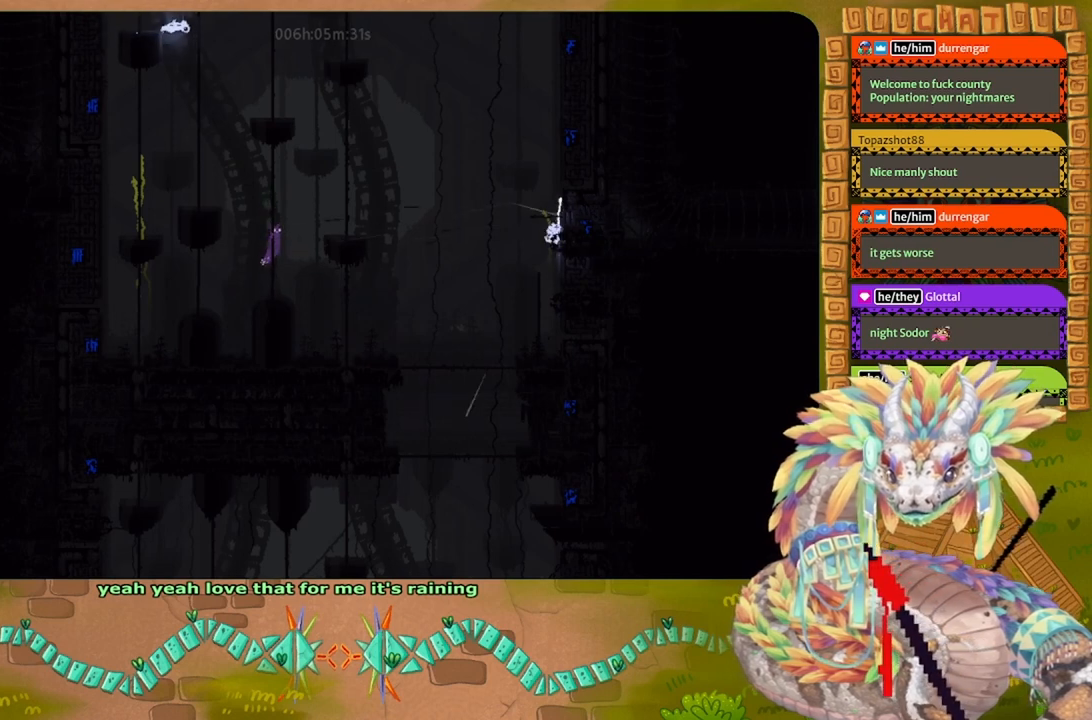
Gameplay with keyboard and mouse; each line is a JSON object with the keys held at the frame after it. "events" lists presses ("down") and releases ("up") of "down", "g", "j", "left", "r", "right", "t" and "up" between this image and that frame as [ms after this image, input, new state], when the widget could be followed in between. No other keys are recorded. Mouse buttons are not recorded. Not read: mouse_move.
{"keys": ["g"], "events": []}
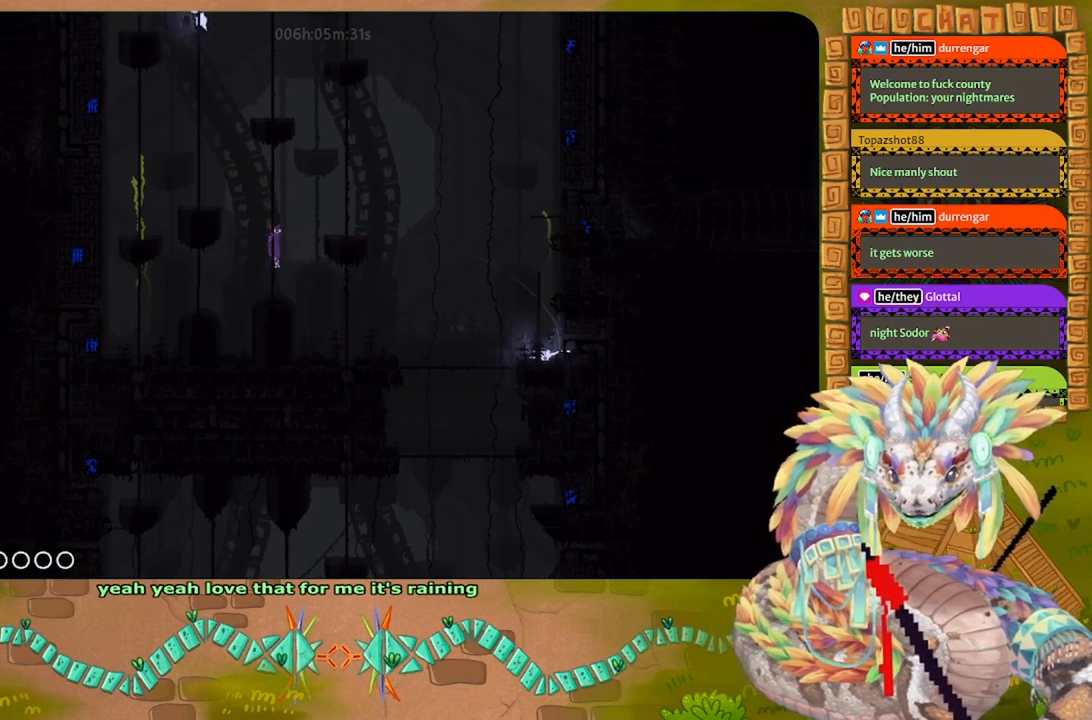
{"keys": ["g"], "events": []}
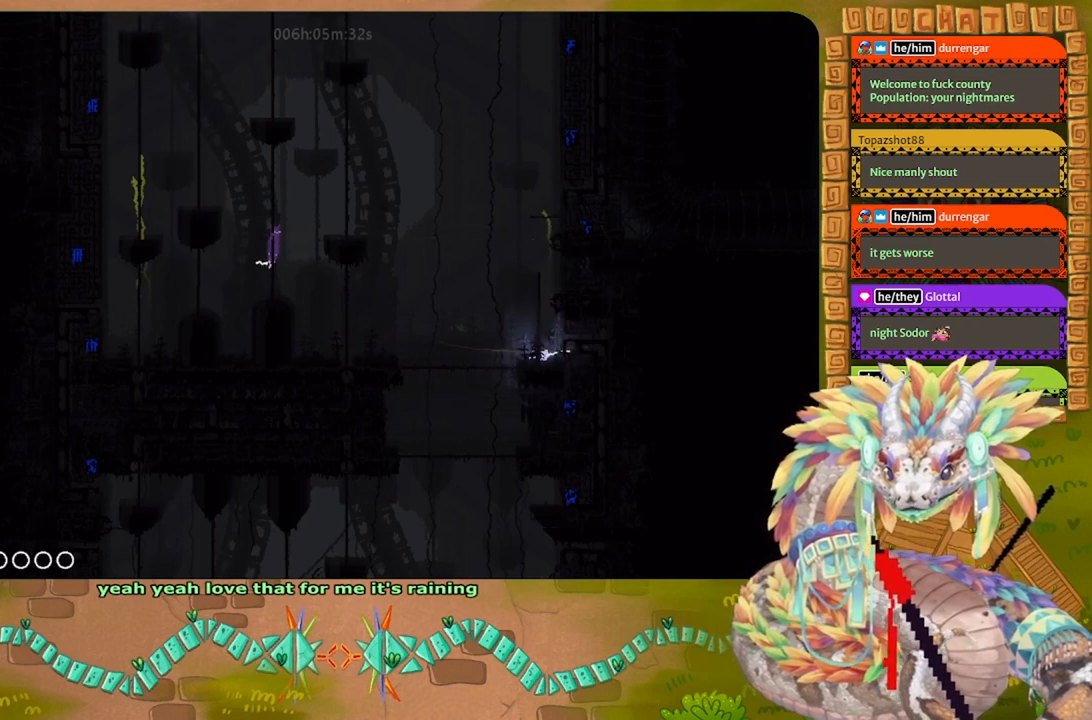
{"keys": ["g"], "events": []}
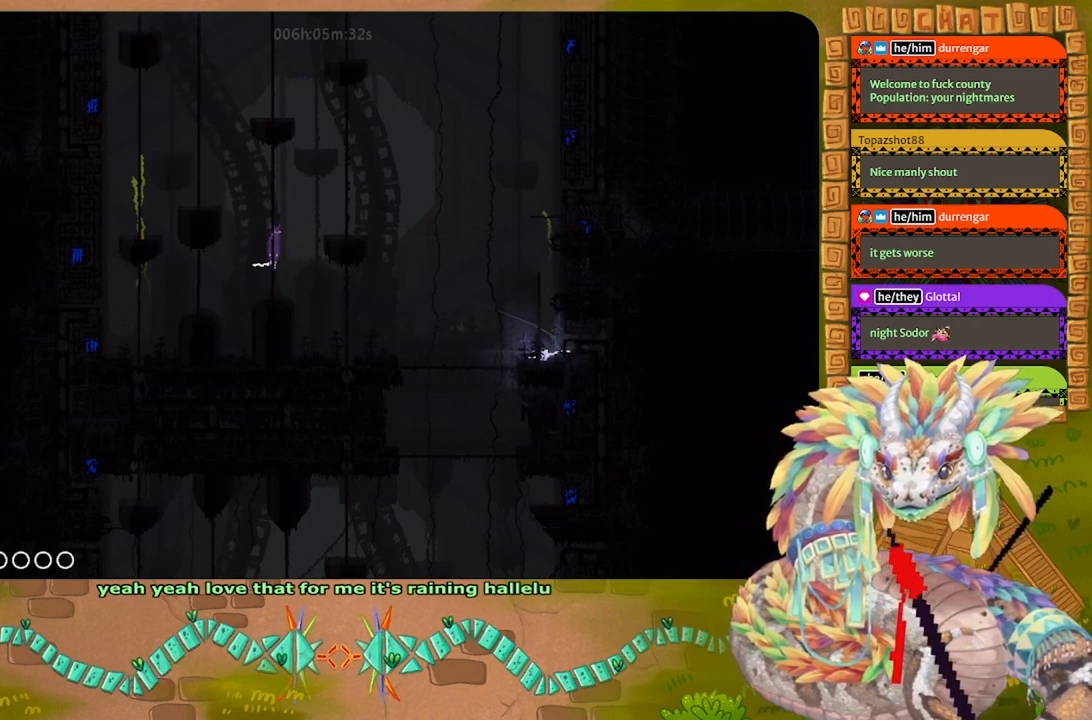
{"keys": ["g"], "events": []}
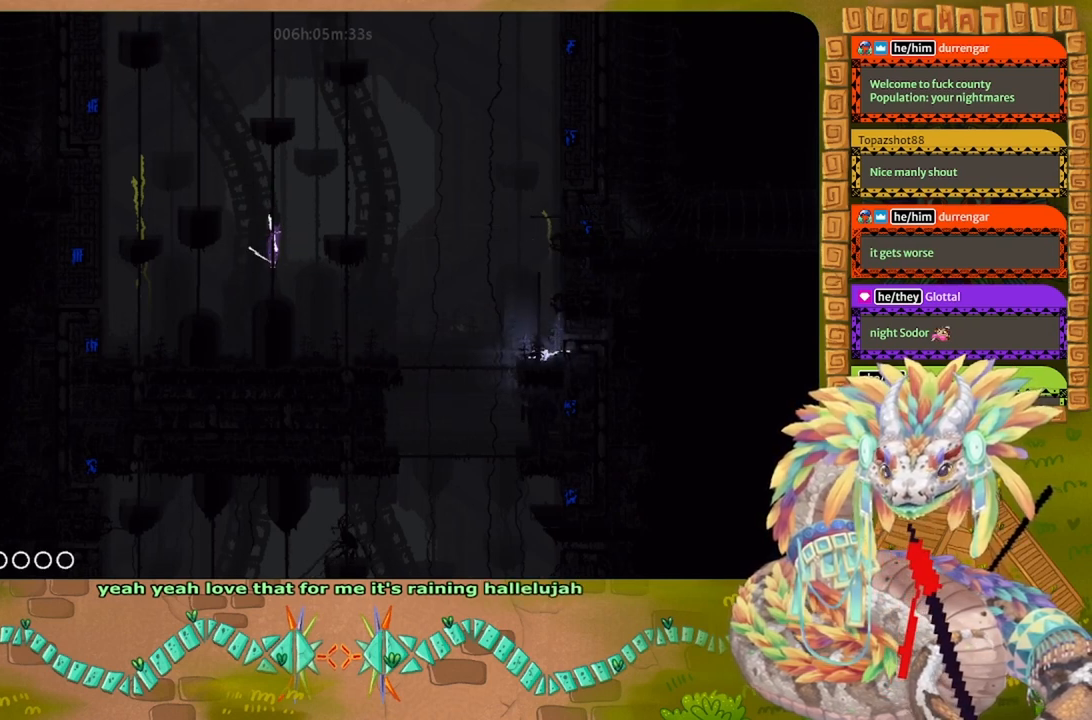
{"keys": ["up"], "events": [[267, "up", "down"], [333, "g", "up"]]}
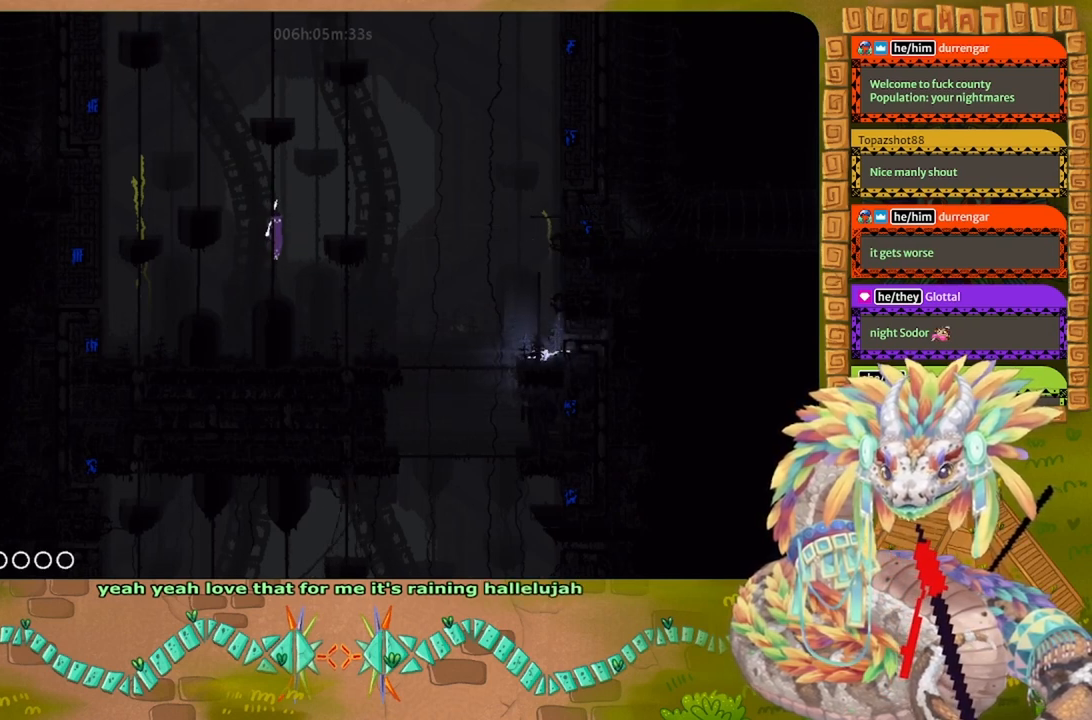
{"keys": ["j", "left"], "events": [[233, "left", "down"], [300, "j", "down"], [333, "up", "up"]]}
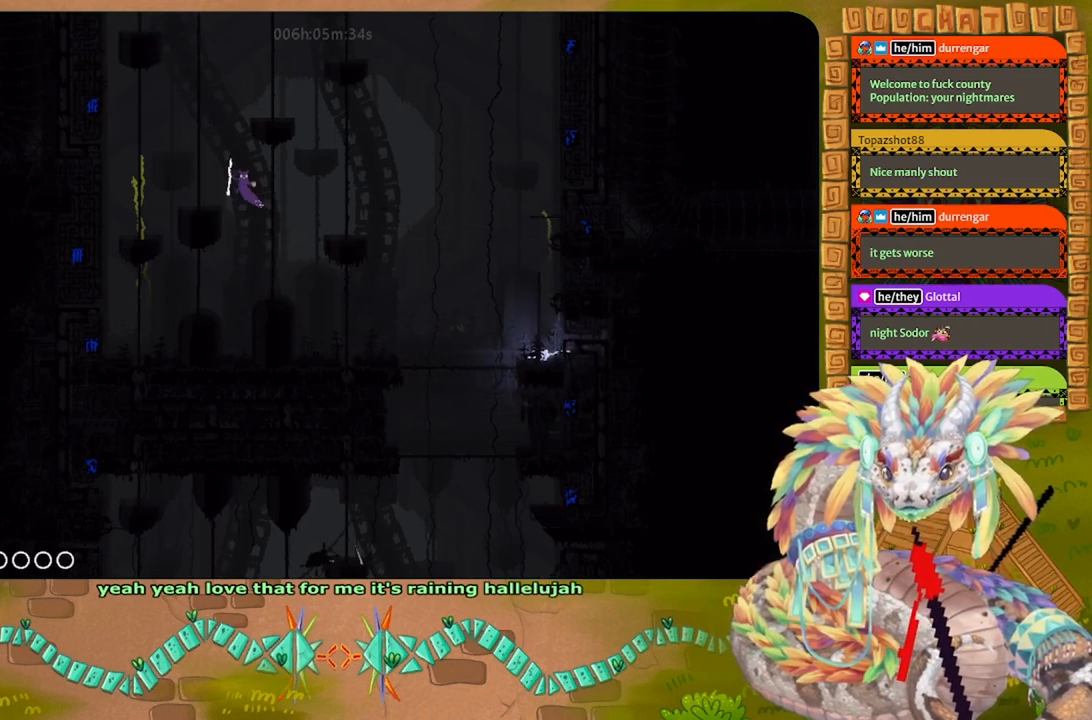
{"keys": ["up"], "events": [[67, "up", "down"], [200, "j", "up"], [267, "left", "up"]]}
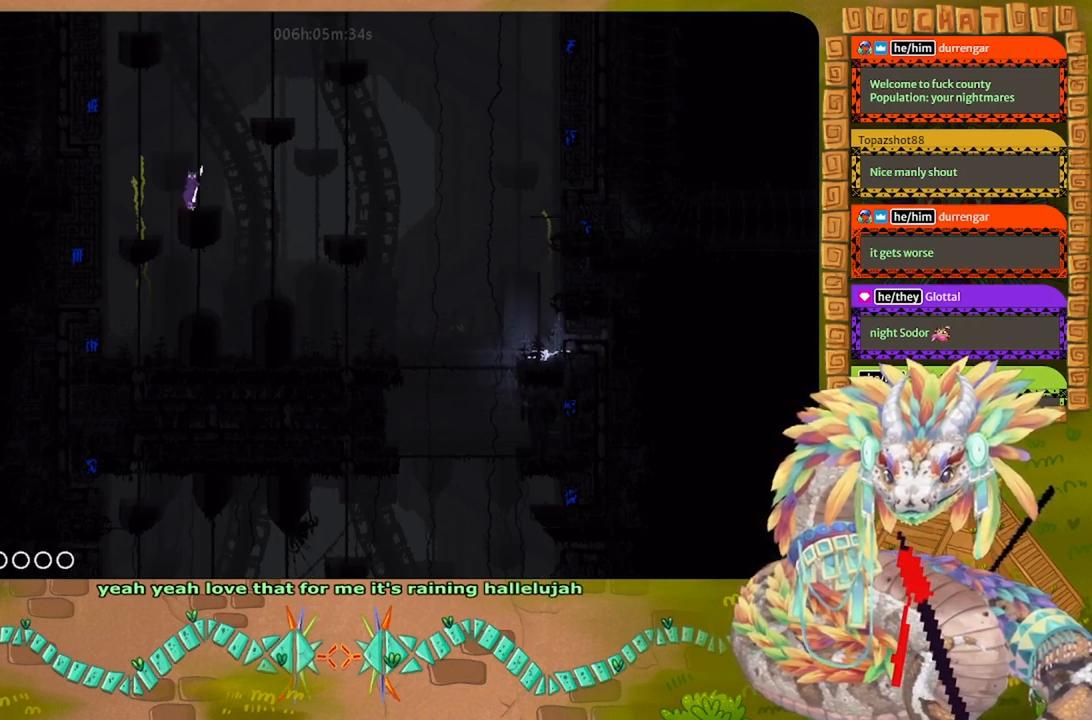
{"keys": ["up"], "events": [[267, "right", "down"], [433, "right", "up"]]}
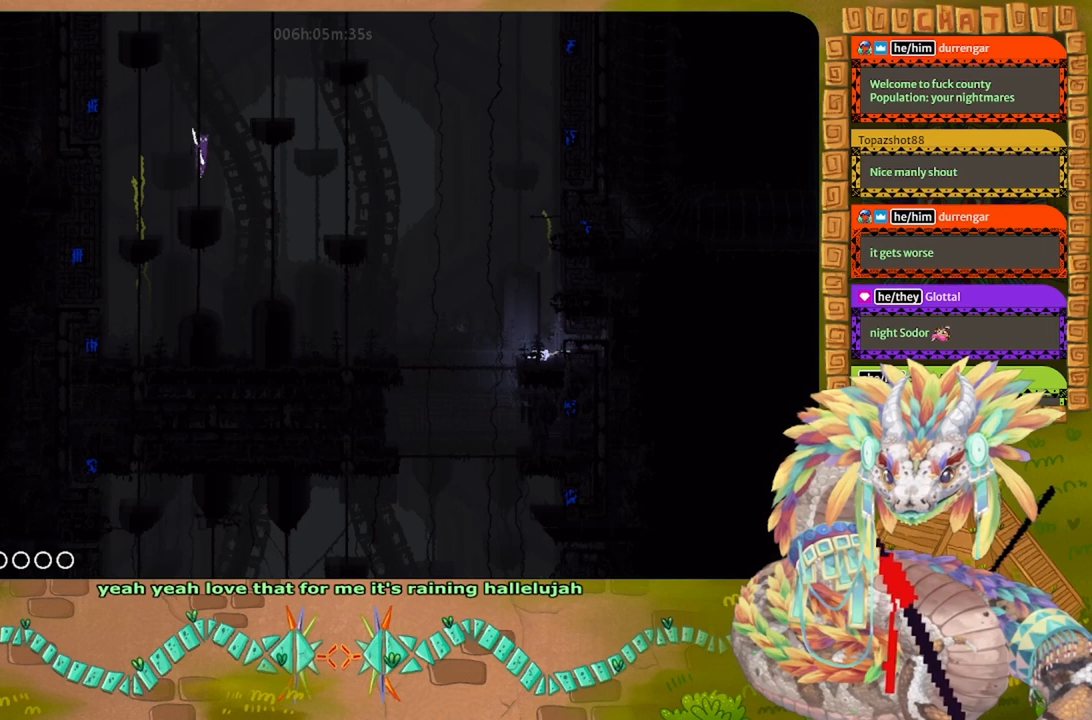
{"keys": ["up"], "events": []}
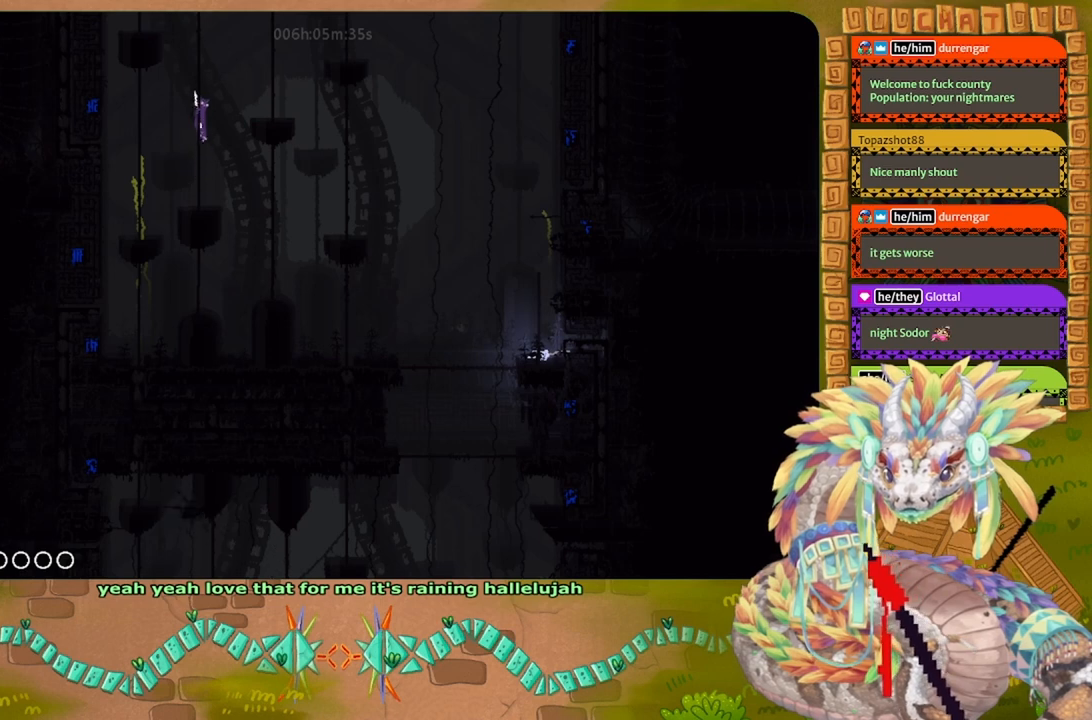
{"keys": ["j", "right", "up"], "events": [[300, "j", "down"], [300, "right", "down"]]}
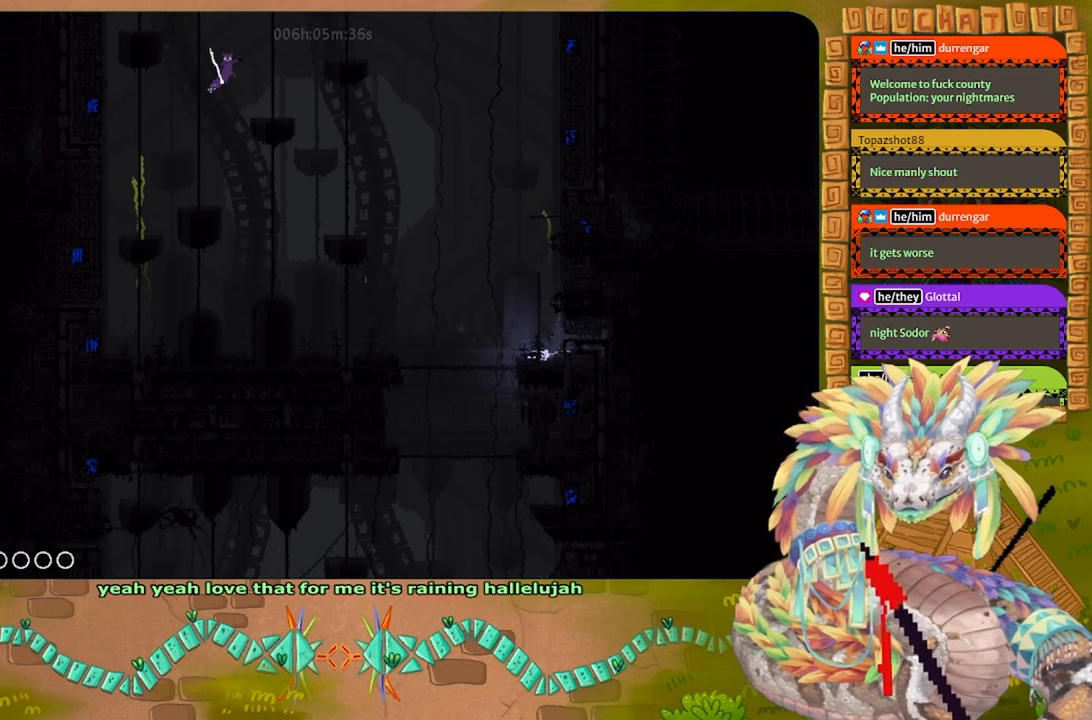
{"keys": ["up"], "events": [[200, "j", "up"], [200, "right", "up"]]}
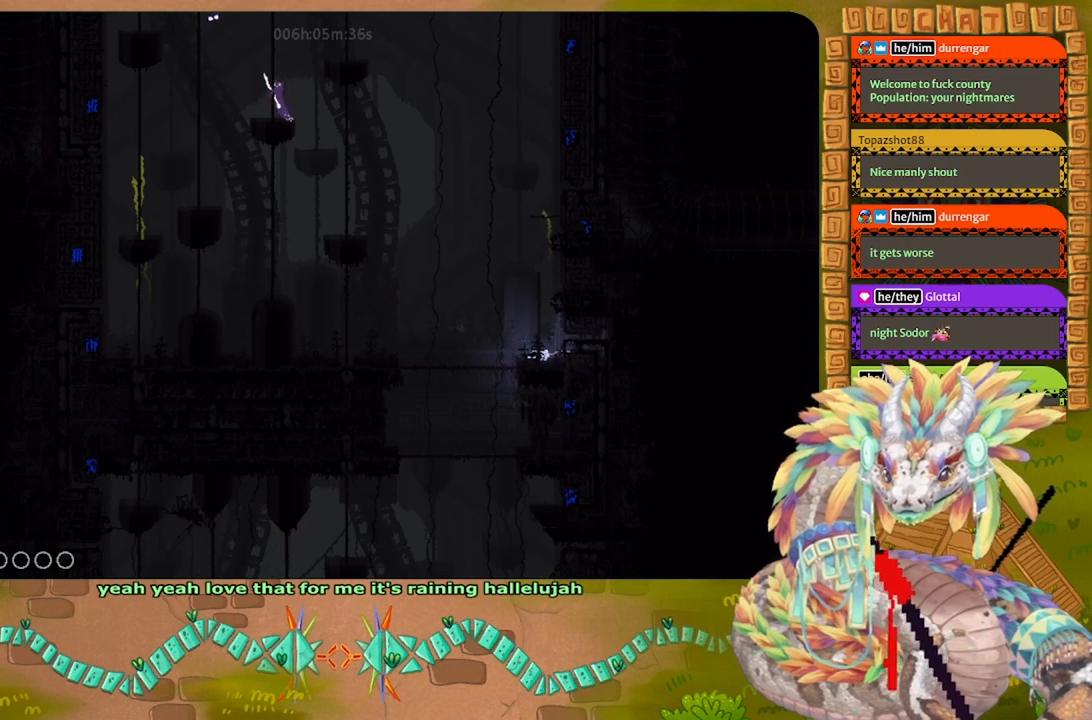
{"keys": ["up"], "events": []}
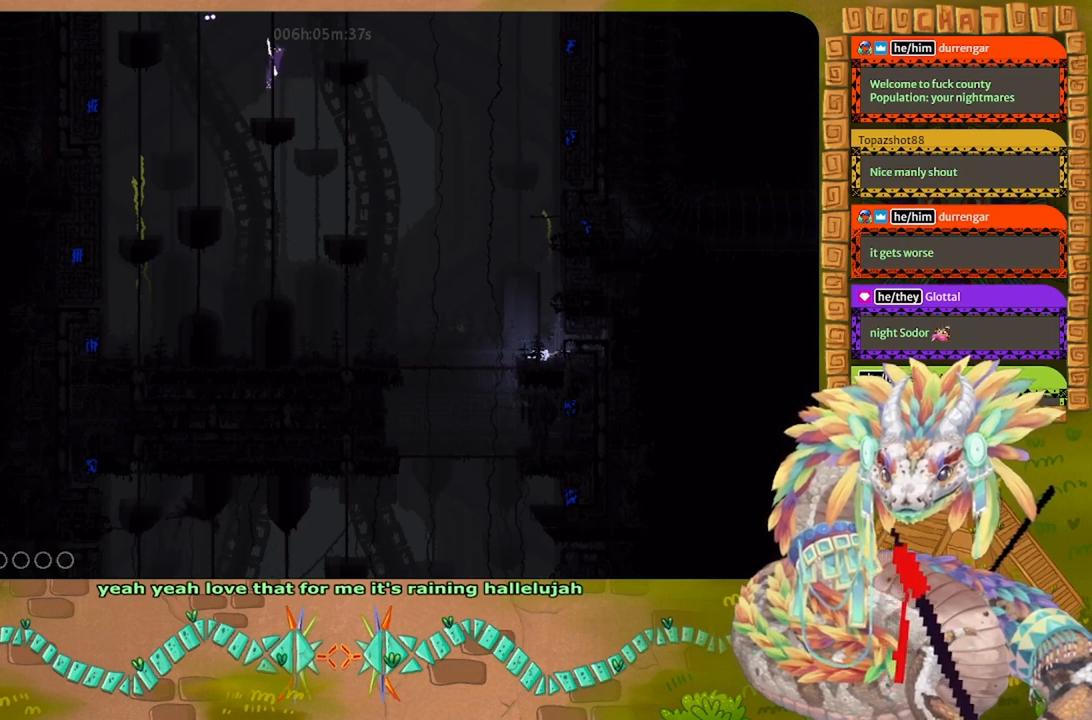
{"keys": ["left", "up"], "events": [[467, "left", "down"]]}
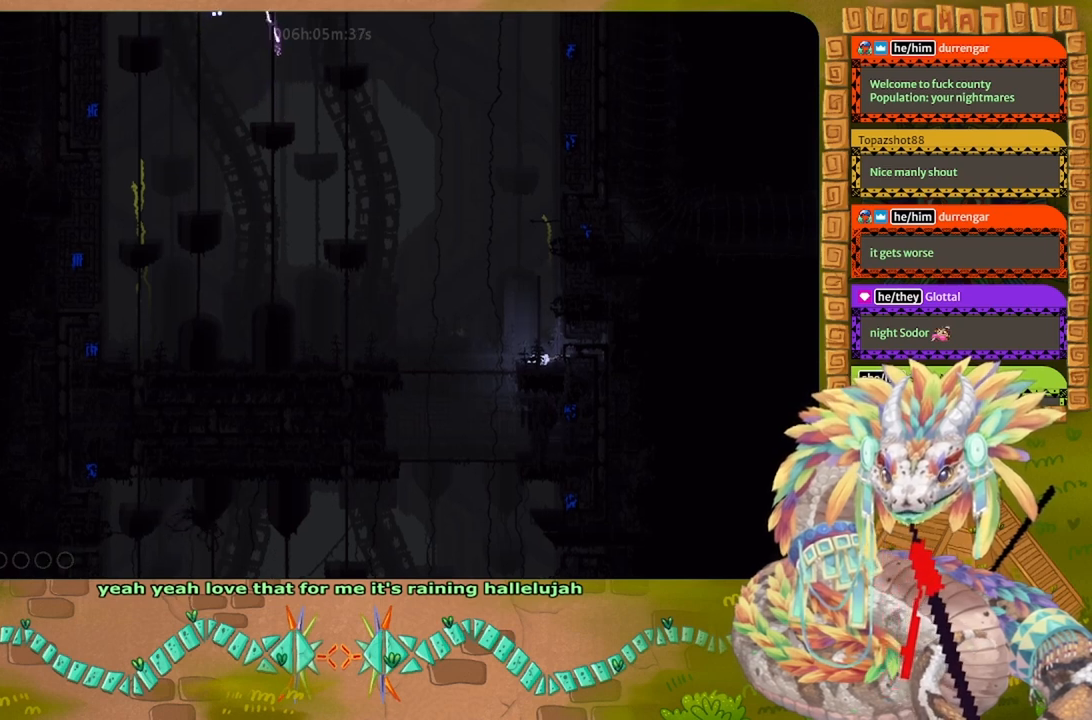
{"keys": ["up"], "events": [[67, "t", "down"], [67, "up", "up"], [167, "left", "up"], [167, "t", "up"], [333, "up", "down"]]}
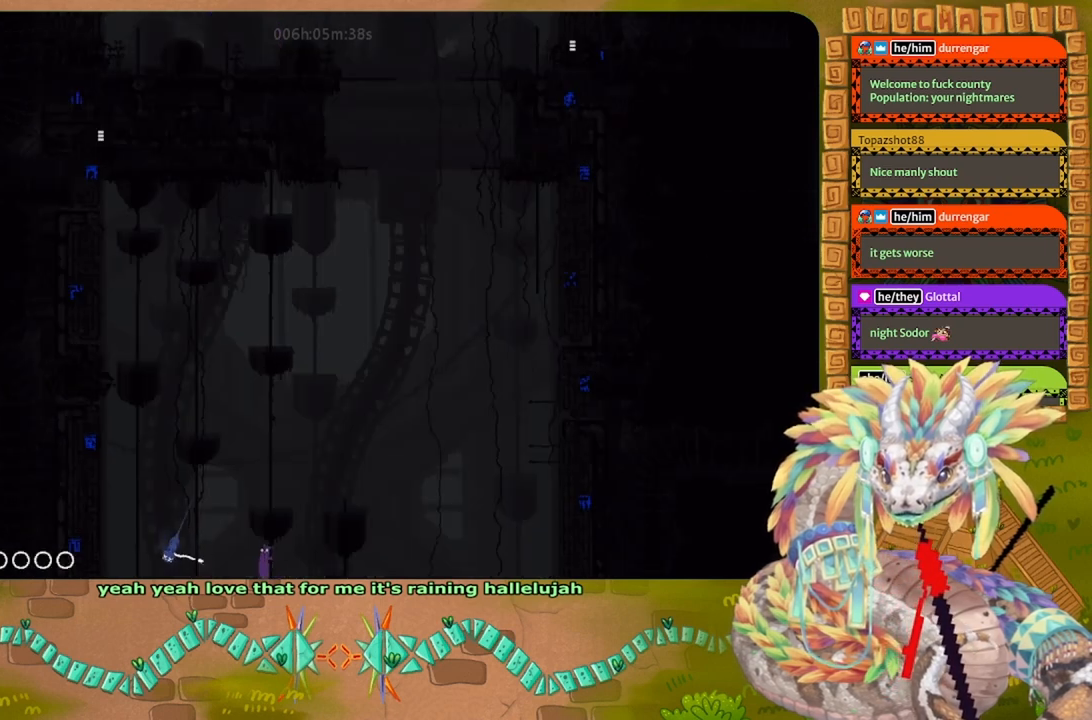
{"keys": ["down"], "events": [[367, "up", "up"], [500, "down", "down"]]}
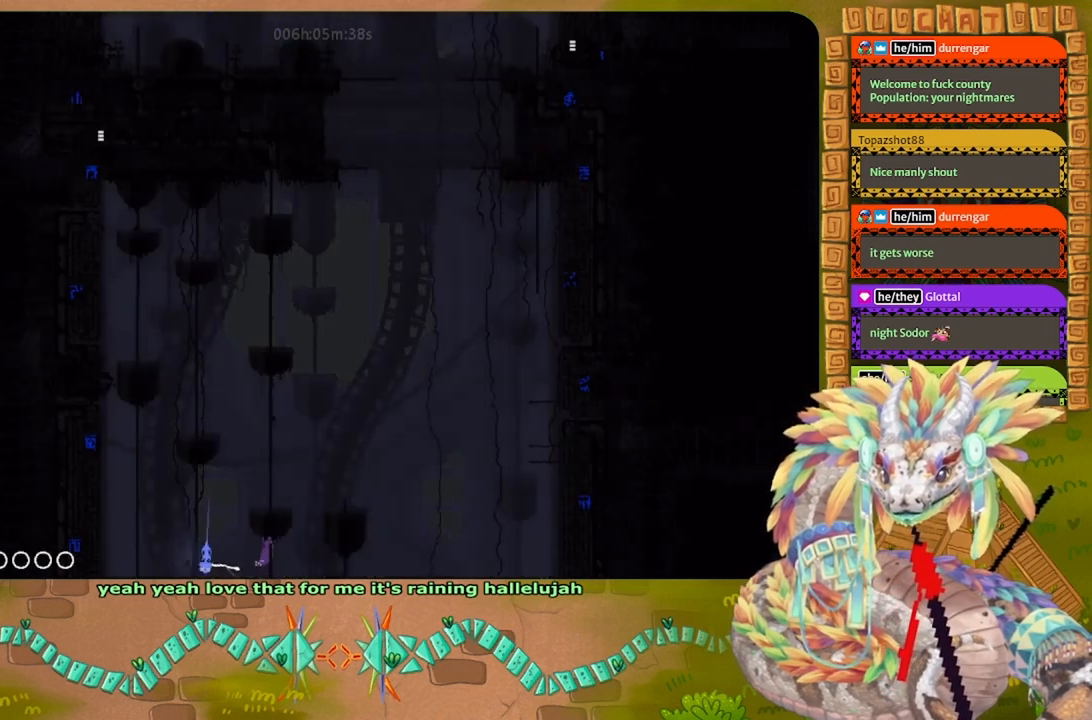
{"keys": ["left"], "events": [[267, "down", "up"], [367, "left", "down"]]}
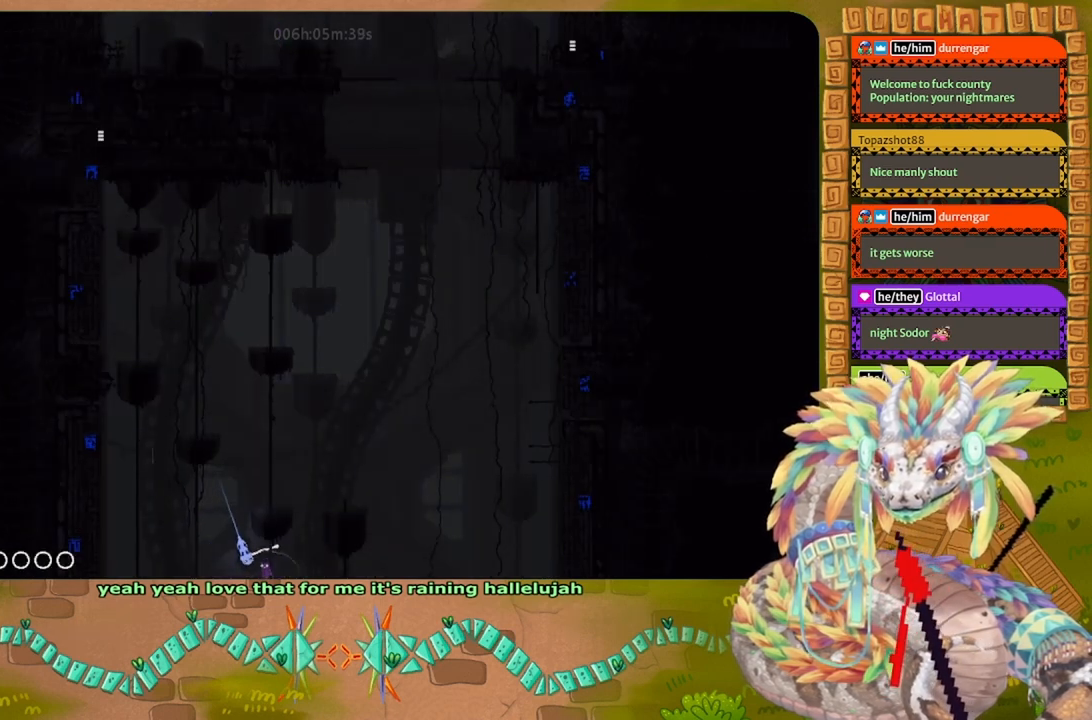
{"keys": ["j", "left", "up"], "events": [[33, "j", "down"], [267, "up", "down"]]}
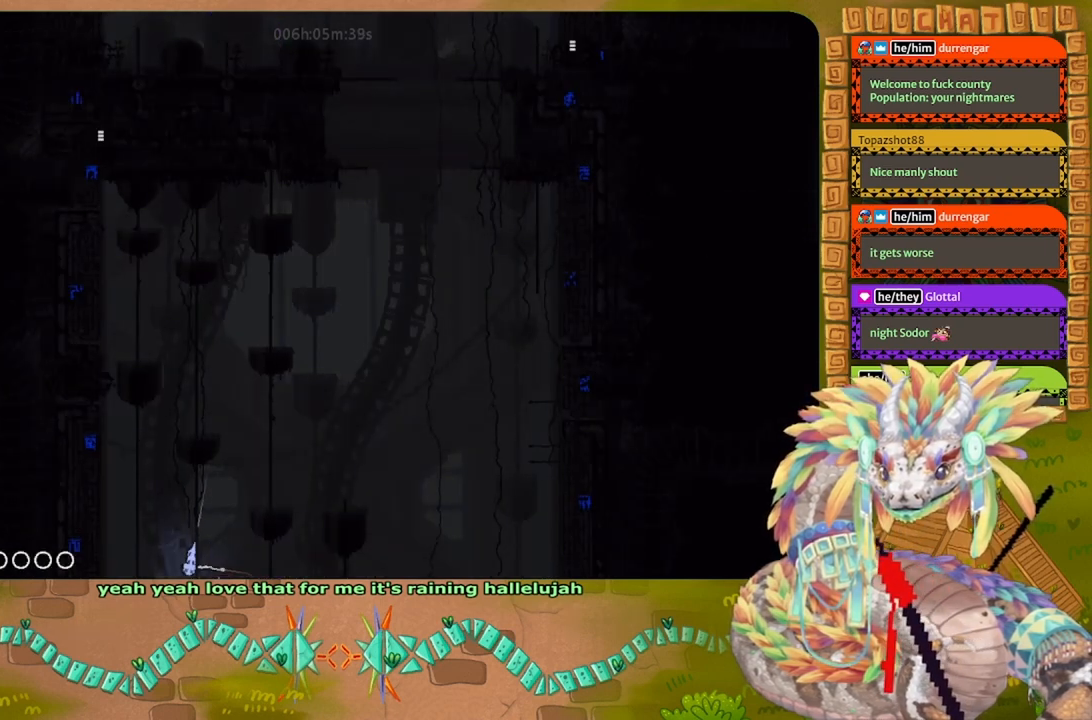
{"keys": ["up"], "events": [[100, "j", "up"], [167, "left", "up"]]}
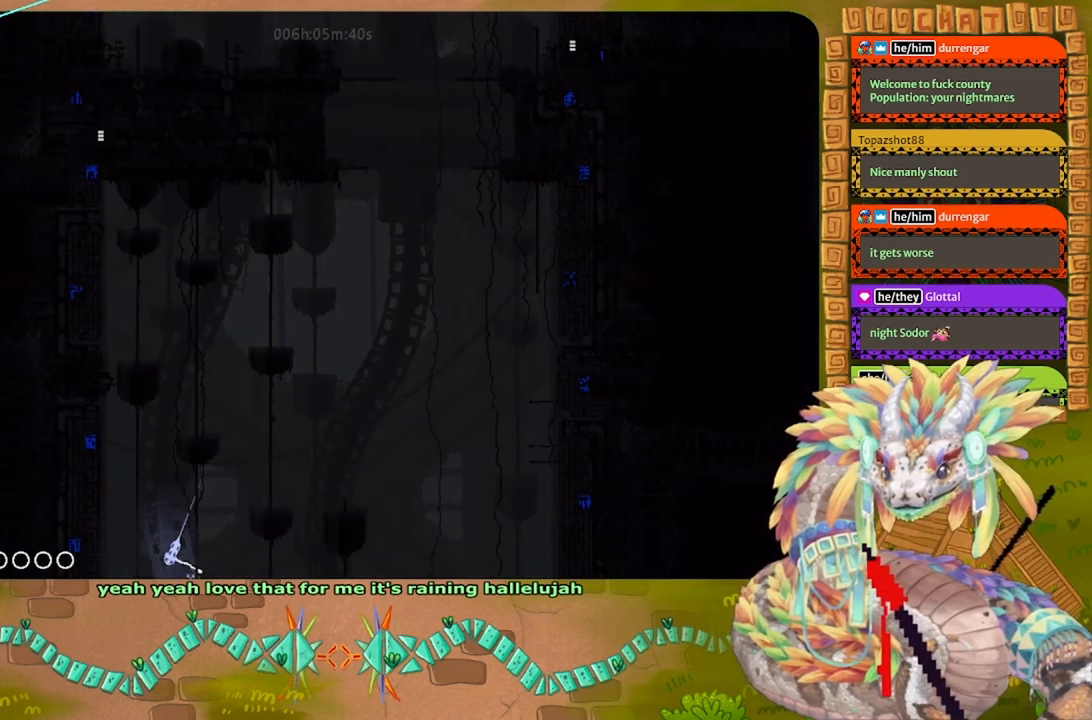
{"keys": ["up"], "events": []}
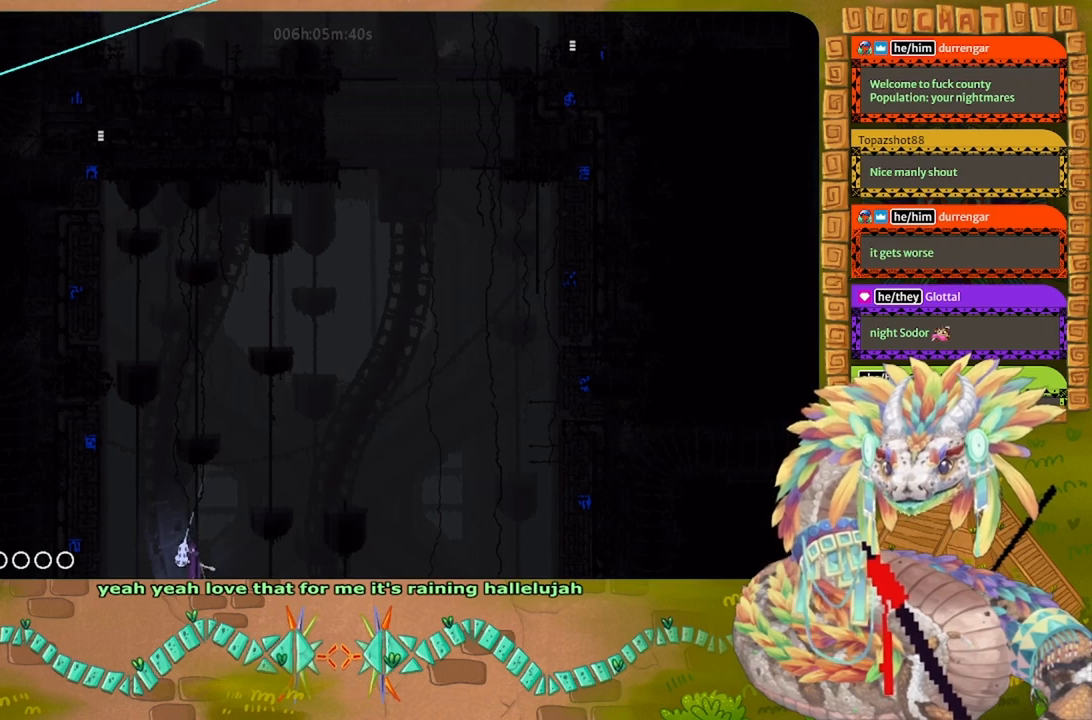
{"keys": ["up"], "events": []}
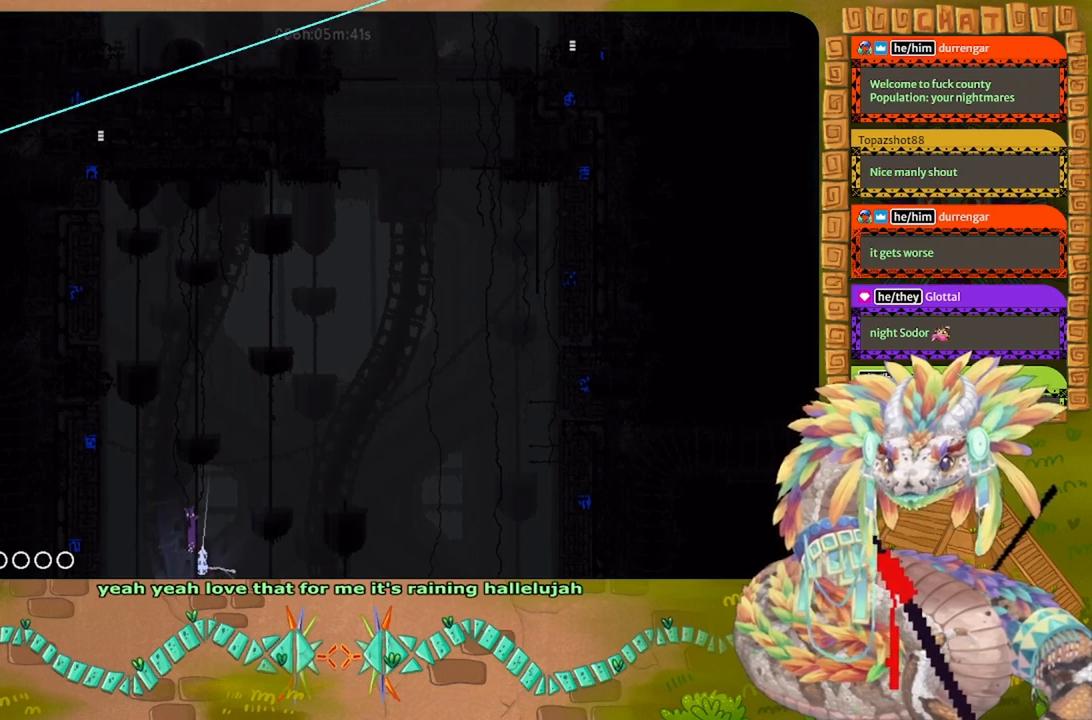
{"keys": ["j", "right"], "events": [[100, "right", "down"], [200, "j", "down"], [200, "up", "up"]]}
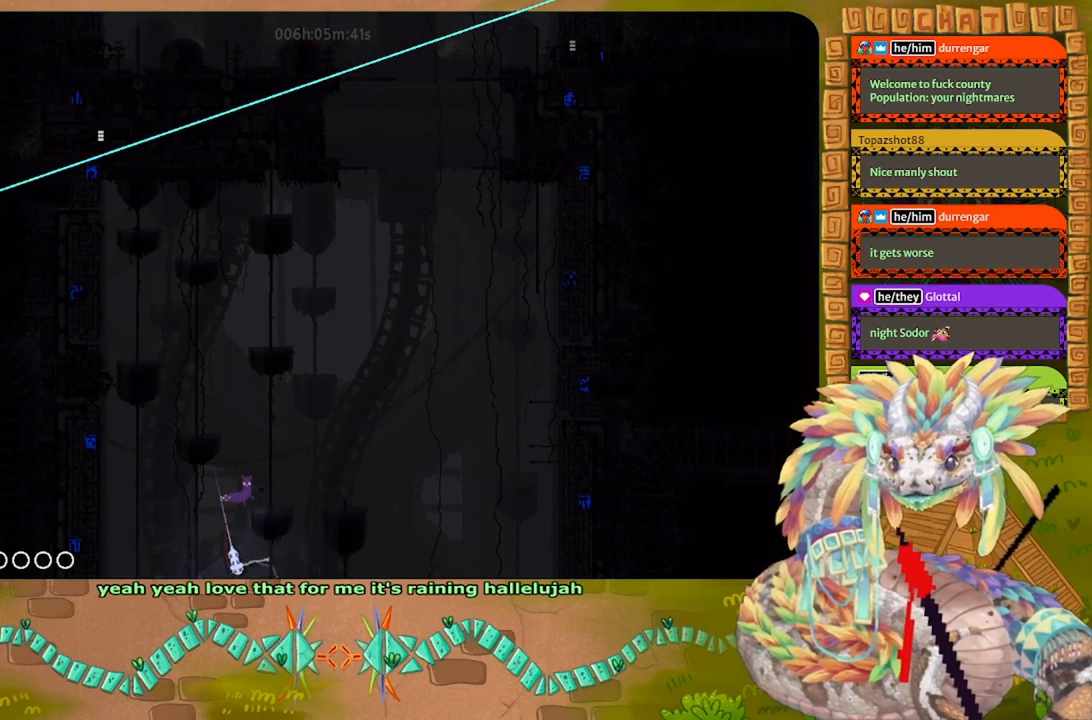
{"keys": ["up"], "events": [[100, "j", "up"], [133, "up", "down"], [200, "right", "up"], [233, "j", "down"], [333, "j", "up"]]}
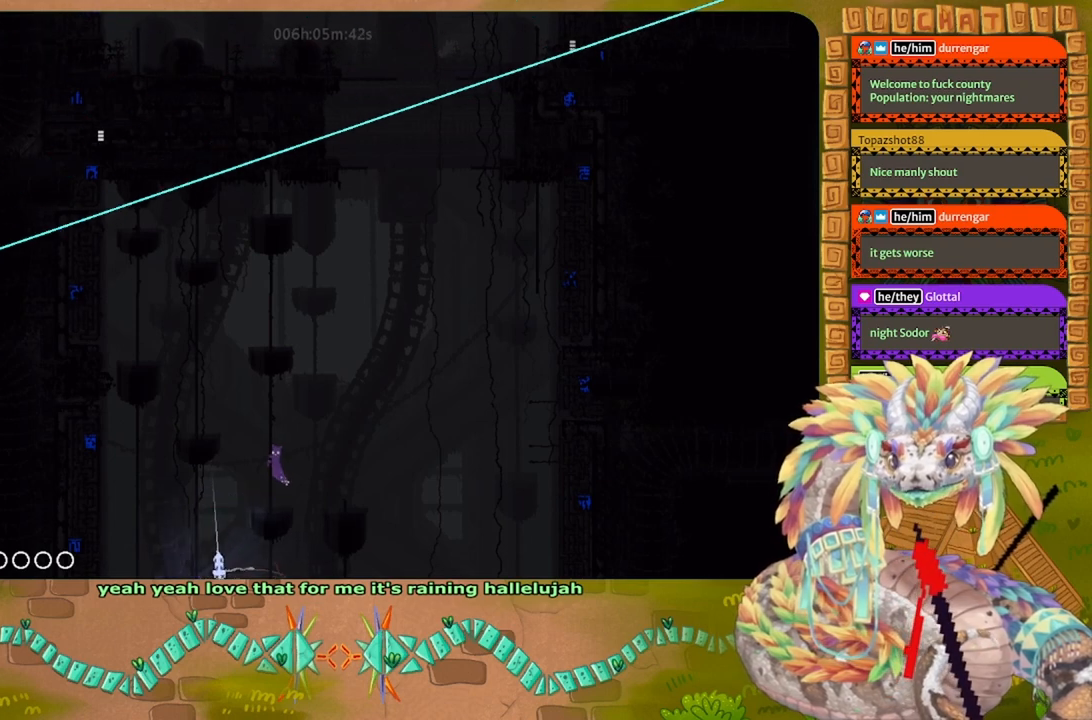
{"keys": ["up"], "events": [[67, "left", "down"], [300, "left", "up"]]}
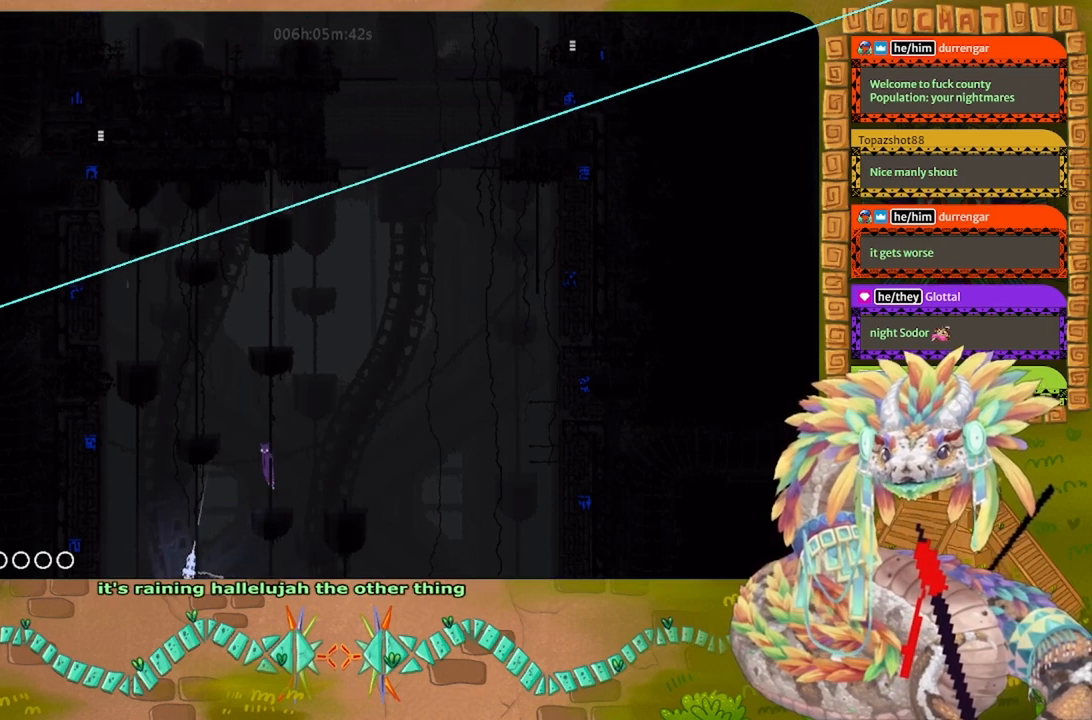
{"keys": ["j", "left", "up"], "events": [[367, "left", "down"], [467, "j", "down"]]}
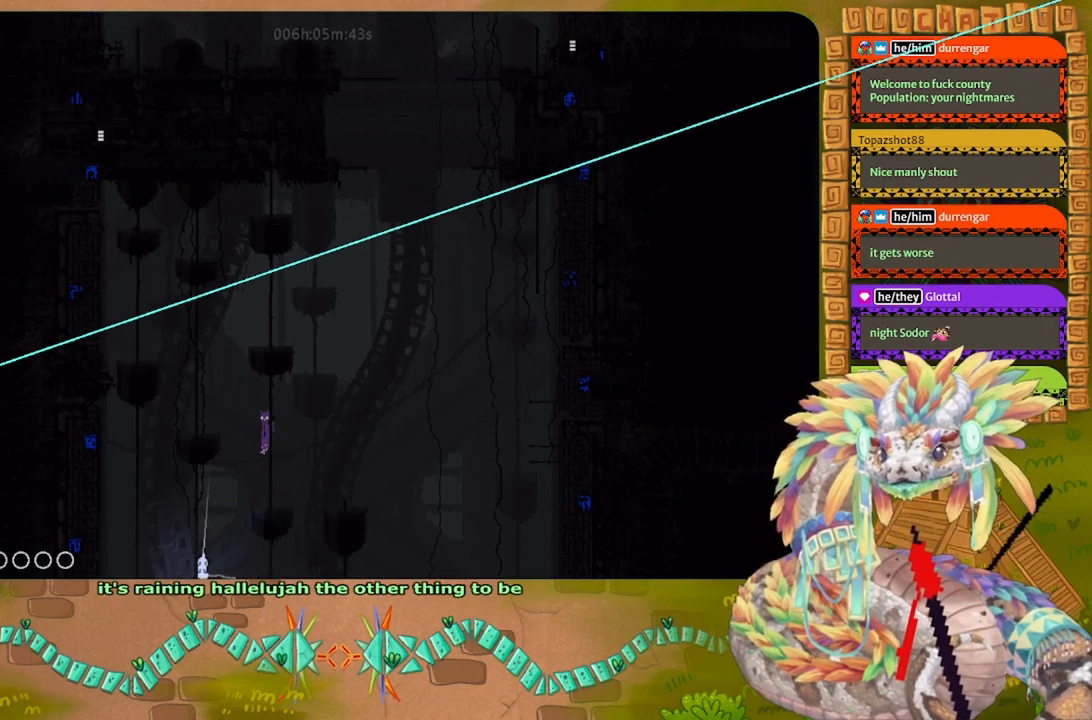
{"keys": ["g"], "events": [[100, "up", "up"], [300, "j", "up"], [333, "left", "up"], [467, "g", "down"]]}
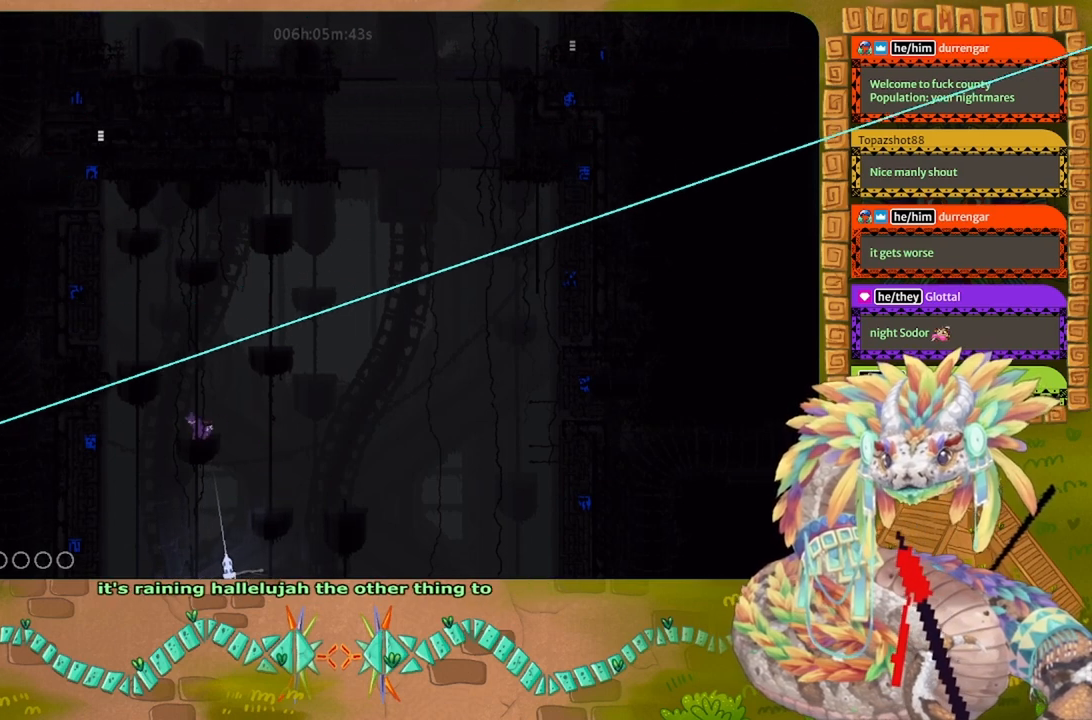
{"keys": ["g"], "events": []}
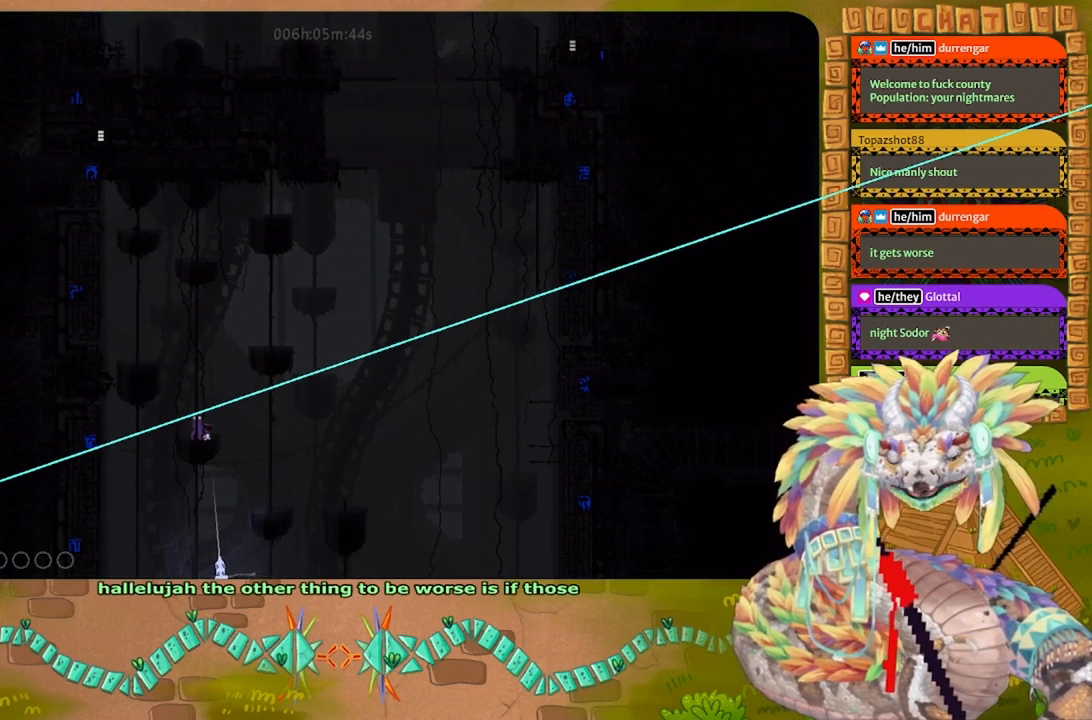
{"keys": ["g"], "events": []}
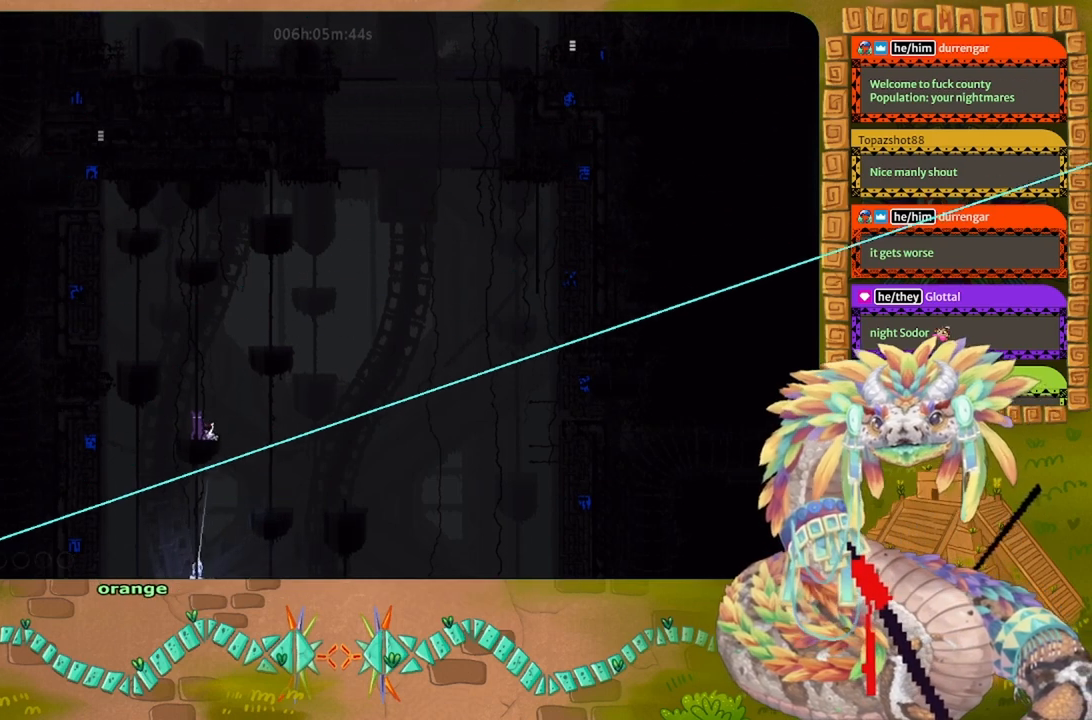
{"keys": ["g"], "events": []}
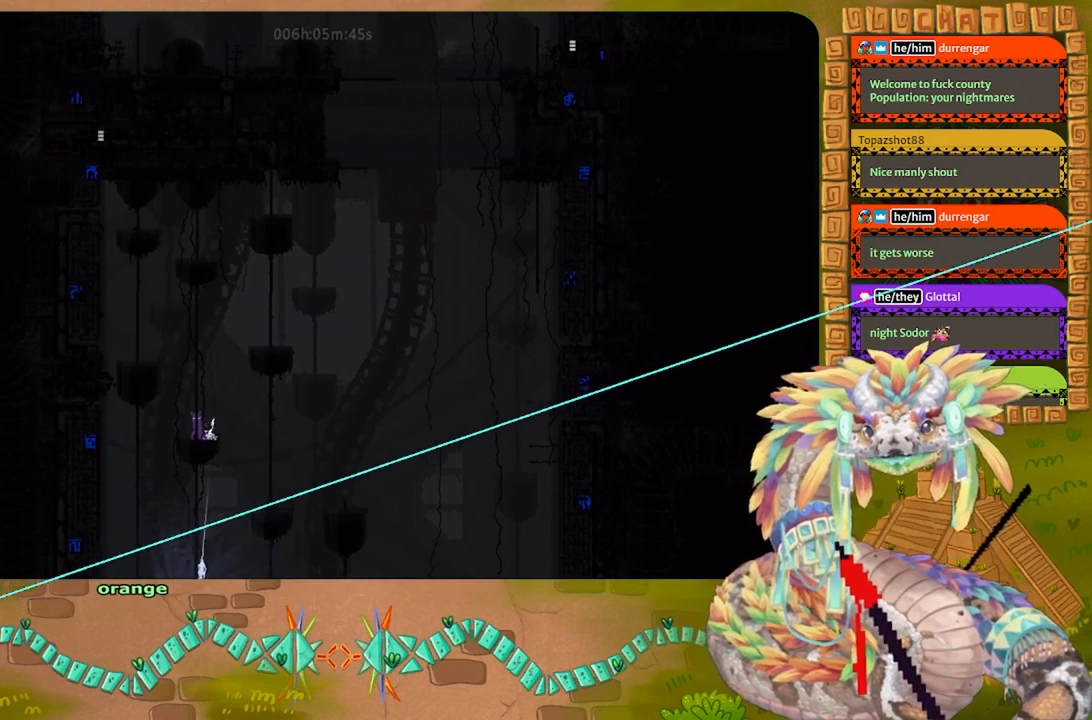
{"keys": ["g"], "events": []}